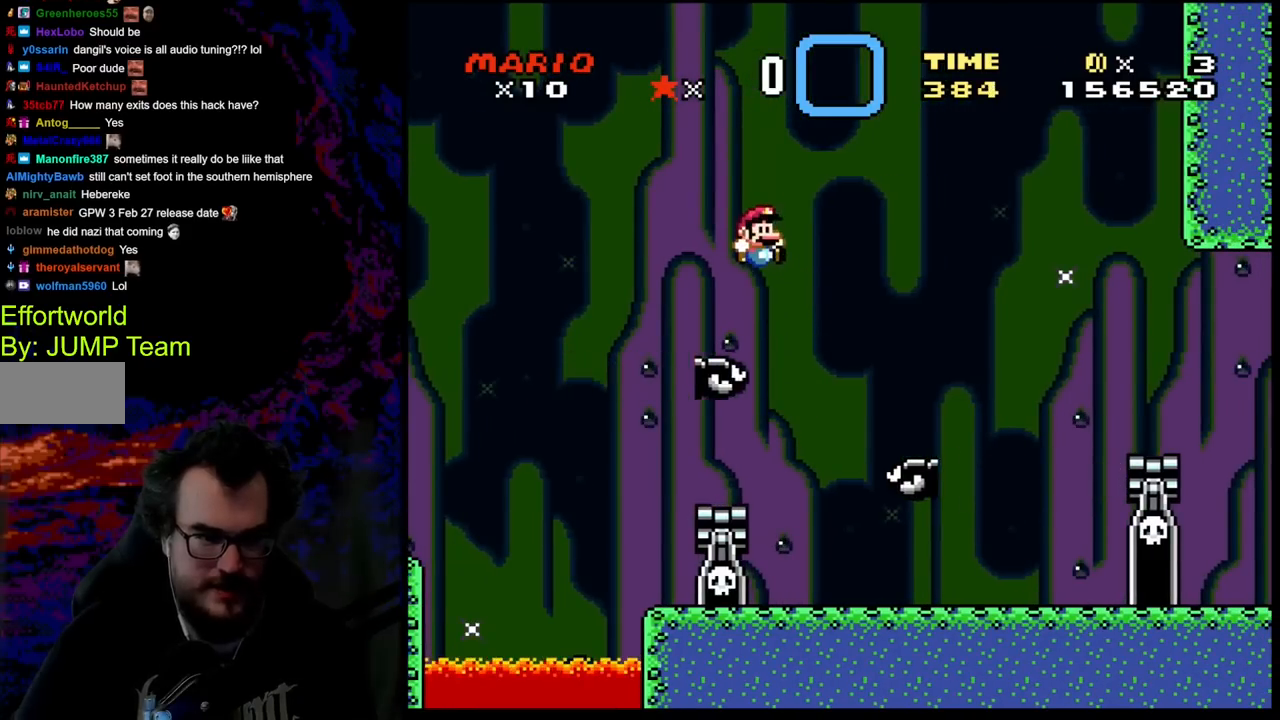
Gameplay with a controller (Nintendo layout); each line is a JSON object with the inputs held at the frame after it. "events" lists button and stick changes between this image and that frame as [ms after this image, input, new state], when the widget could be followed in between. Not read: L3 R3.
{"buttons": ["Y", "DPAD_RIGHT"], "events": [[117, "B", "down"], [367, "B", "up"]]}
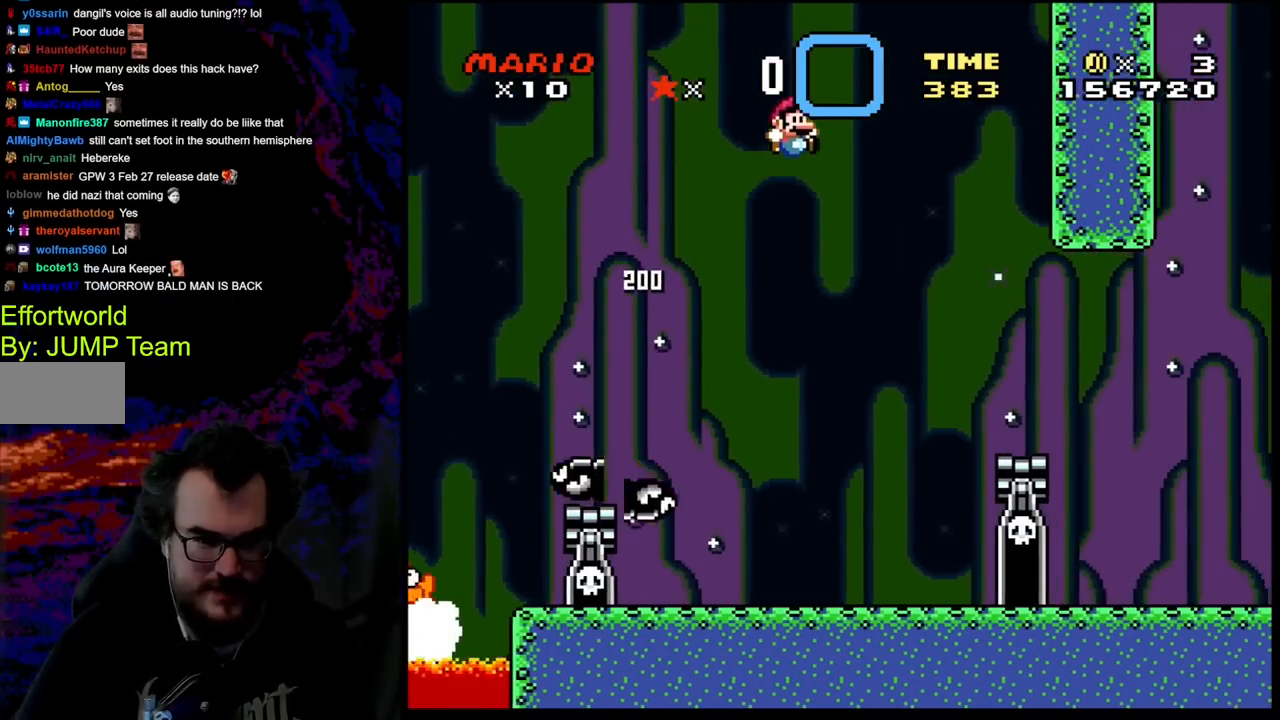
{"buttons": ["X", "DPAD_RIGHT"], "events": [[67, "B", "down"], [300, "B", "up"], [433, "Y", "up"], [450, "X", "down"]]}
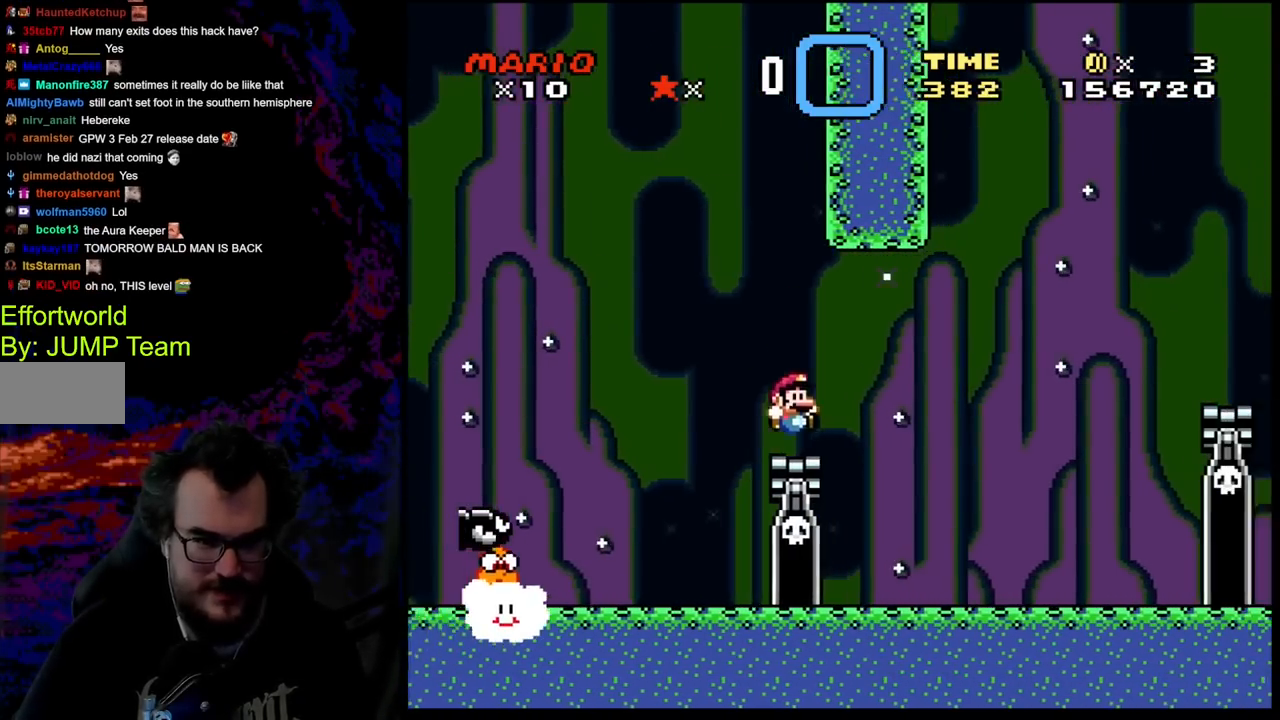
{"buttons": ["A", "X", "DPAD_LEFT"], "events": [[417, "A", "down"], [433, "DPAD_DOWN", "down"], [450, "DPAD_LEFT", "down"], [450, "DPAD_RIGHT", "up"], [467, "DPAD_DOWN", "up"]]}
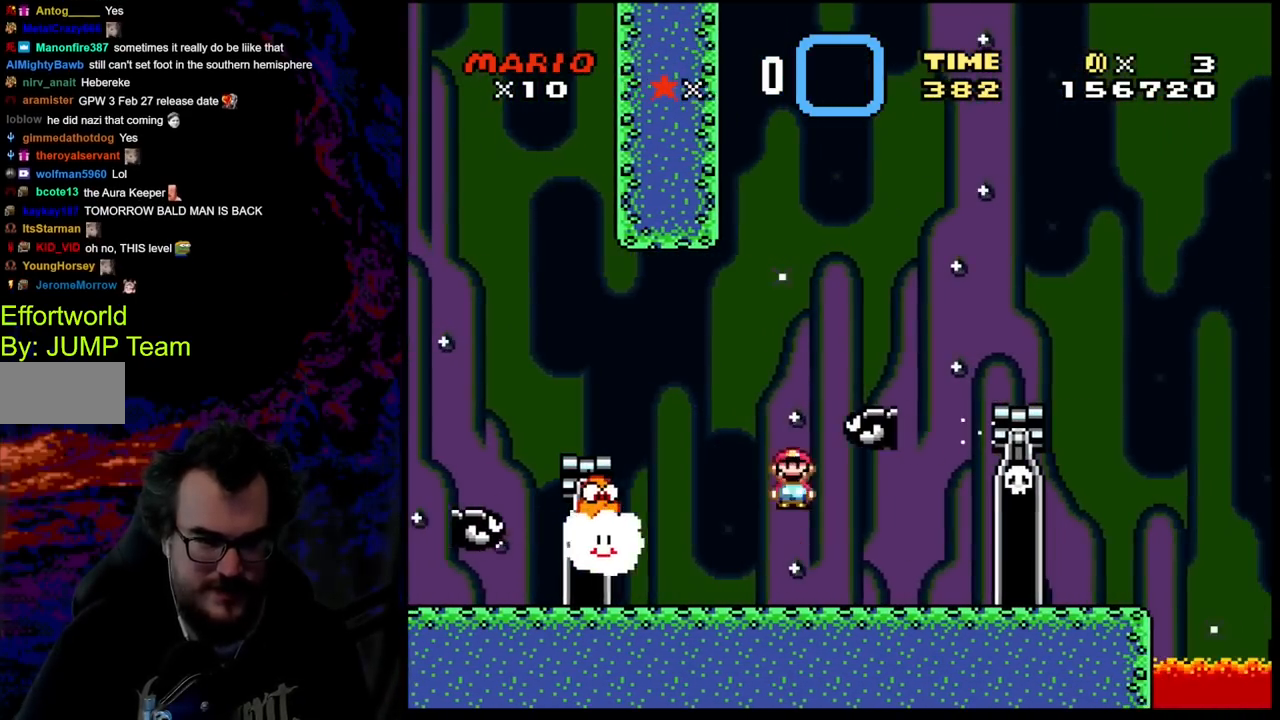
{"buttons": ["A", "X"], "events": [[333, "DPAD_LEFT", "up"]]}
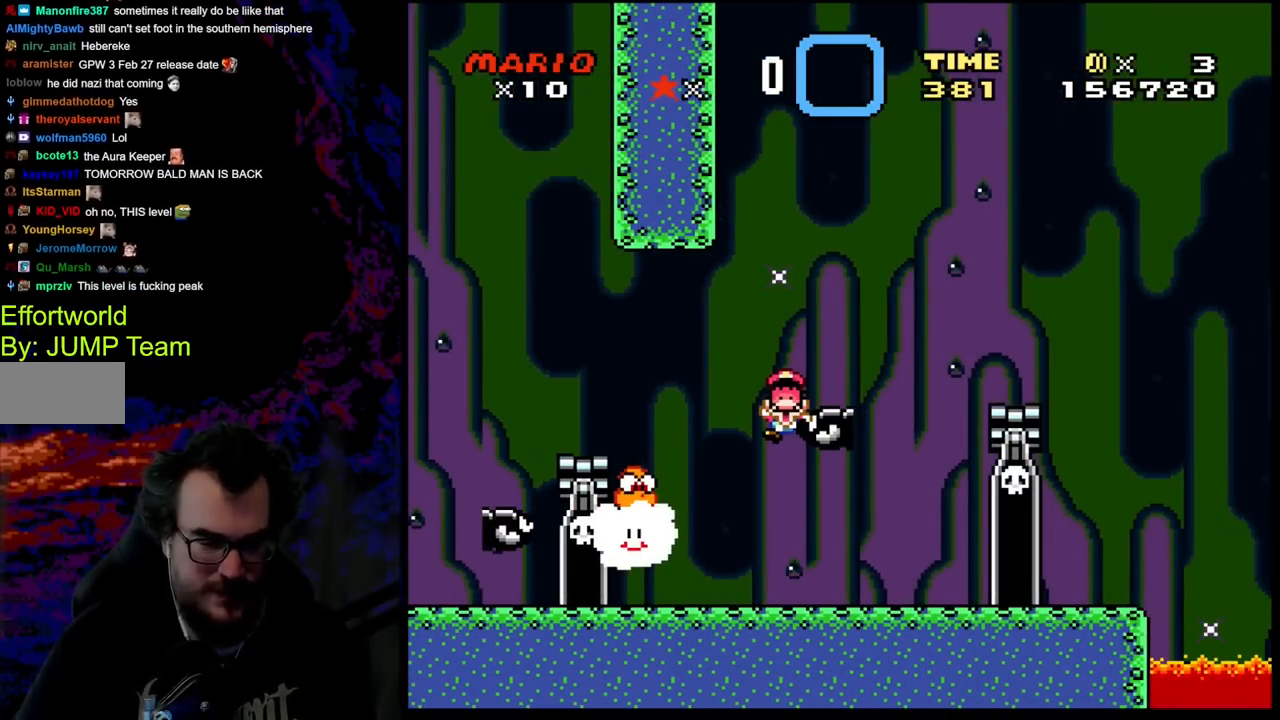
{"buttons": [], "events": [[100, "A", "up"], [233, "X", "up"]]}
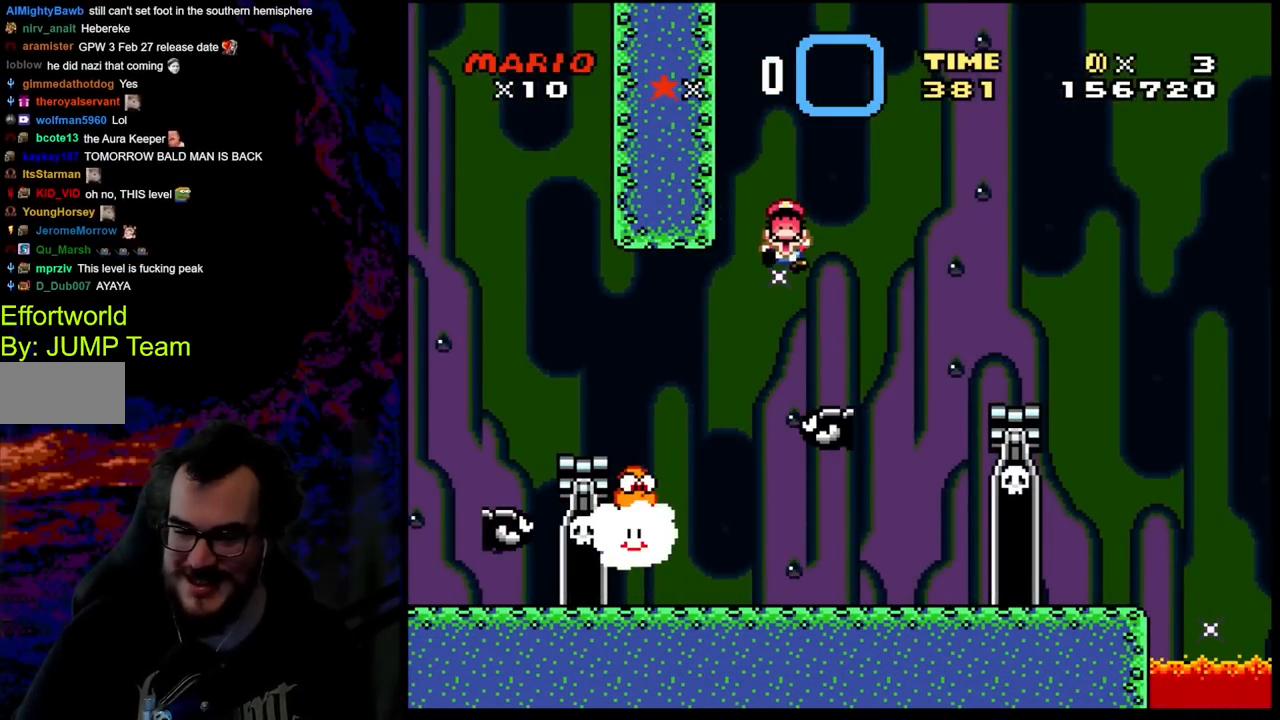
{"buttons": [], "events": []}
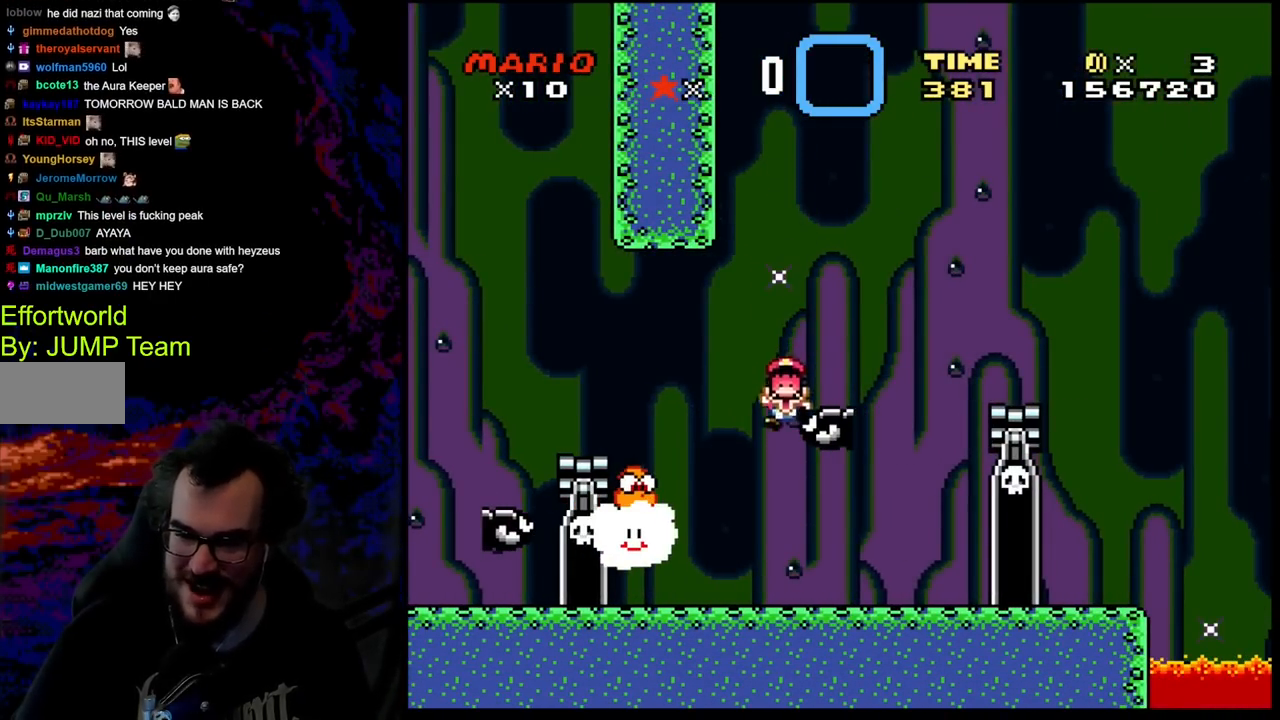
{"buttons": [], "events": []}
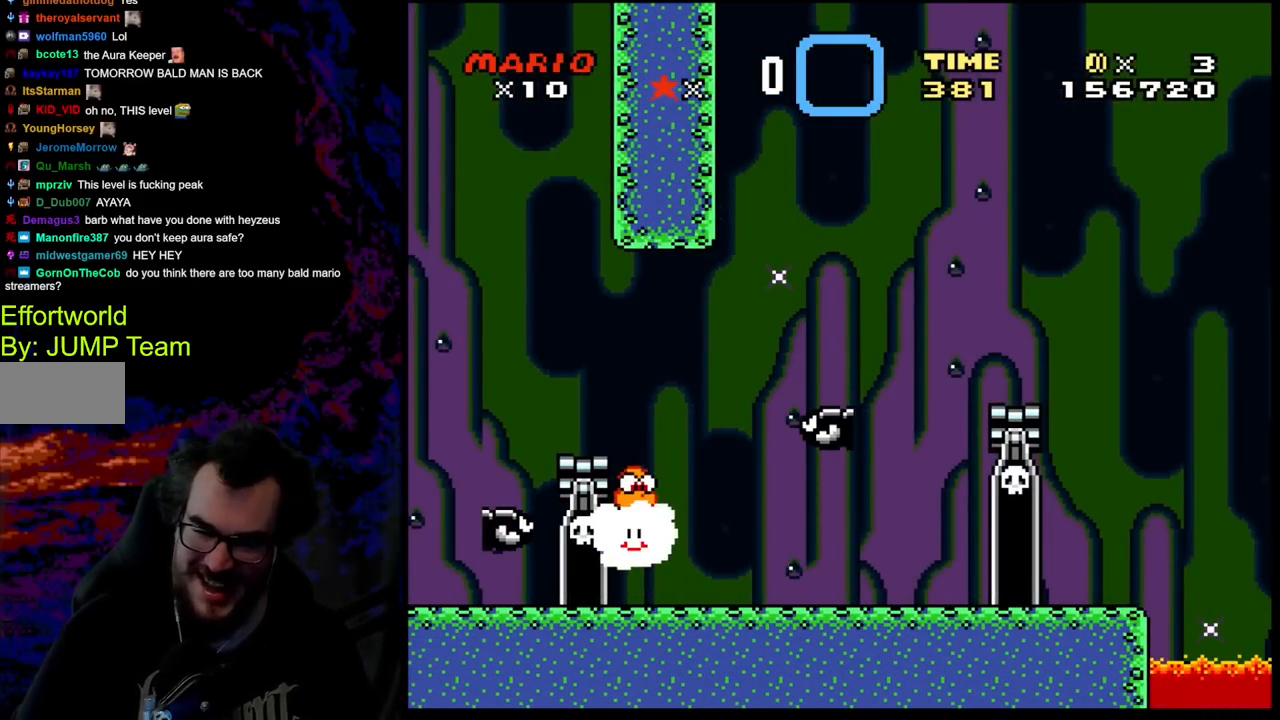
{"buttons": ["B"], "events": [[417, "Y", "down"], [433, "Y", "up"], [500, "B", "down"]]}
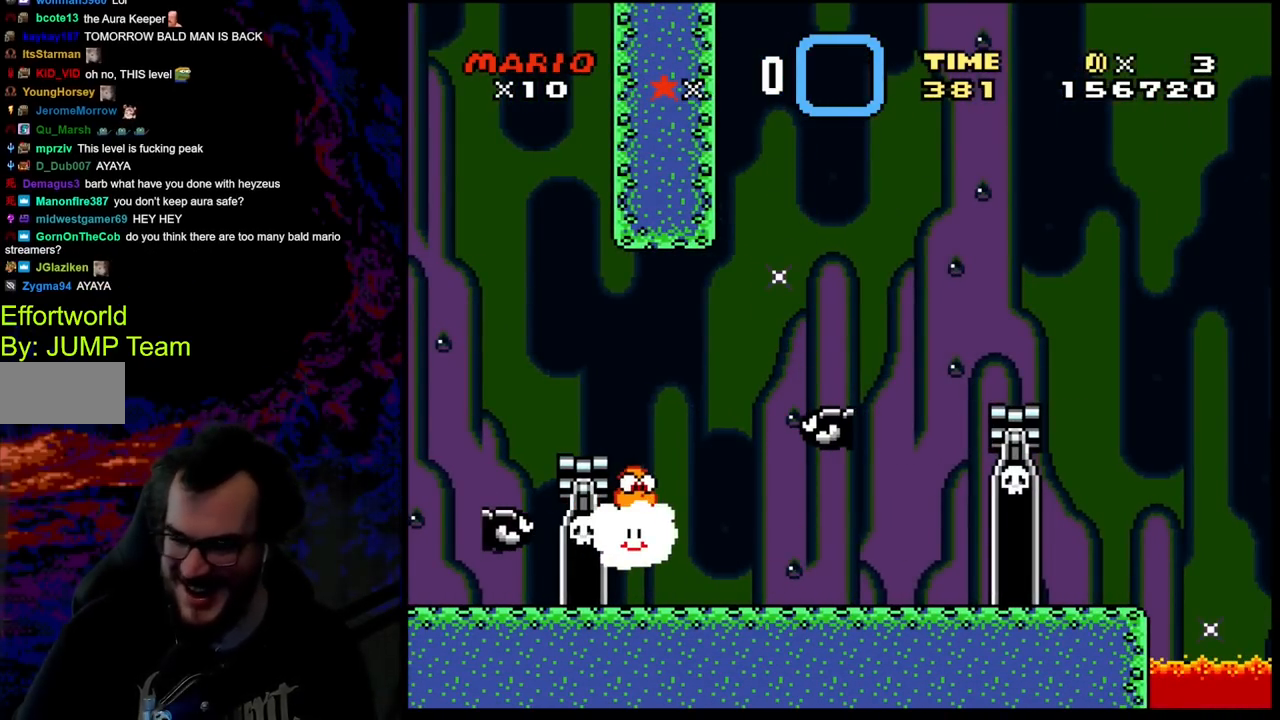
{"buttons": ["B"], "events": [[150, "B", "up"], [183, "A", "down"], [350, "A", "up"], [500, "B", "down"]]}
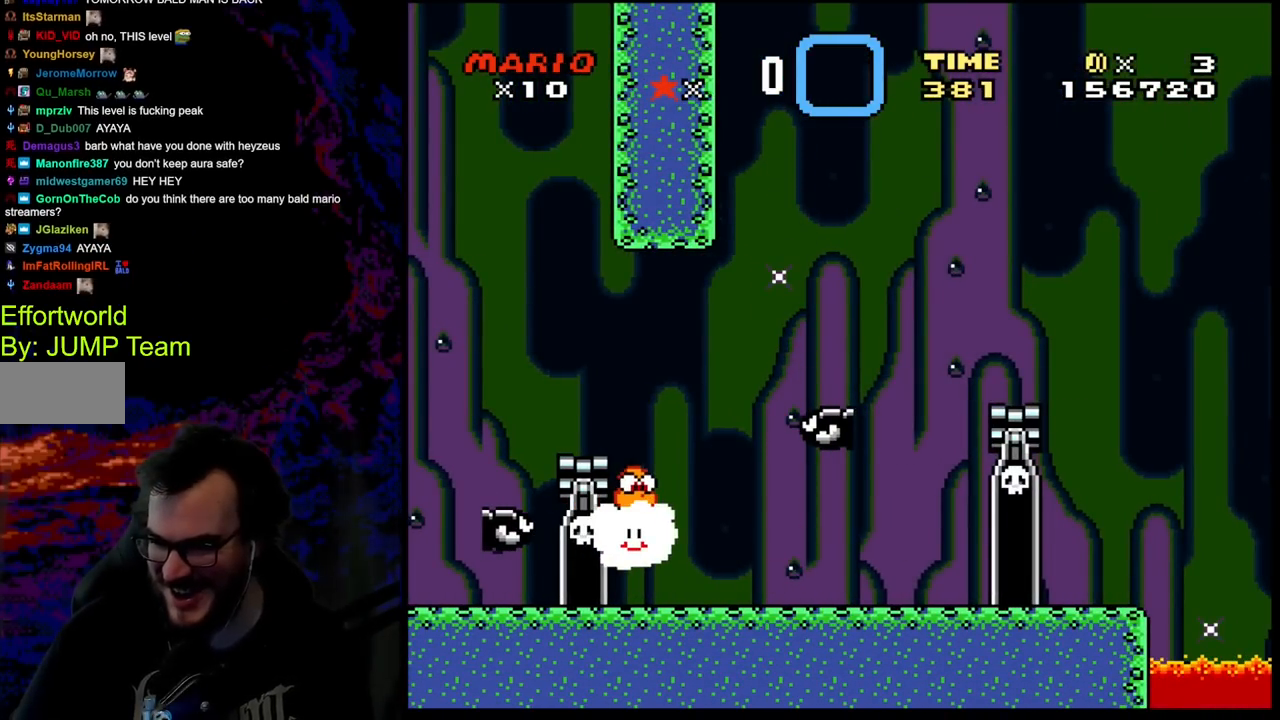
{"buttons": ["B"], "events": [[117, "A", "down"], [150, "B", "up"], [250, "A", "up"], [433, "B", "down"]]}
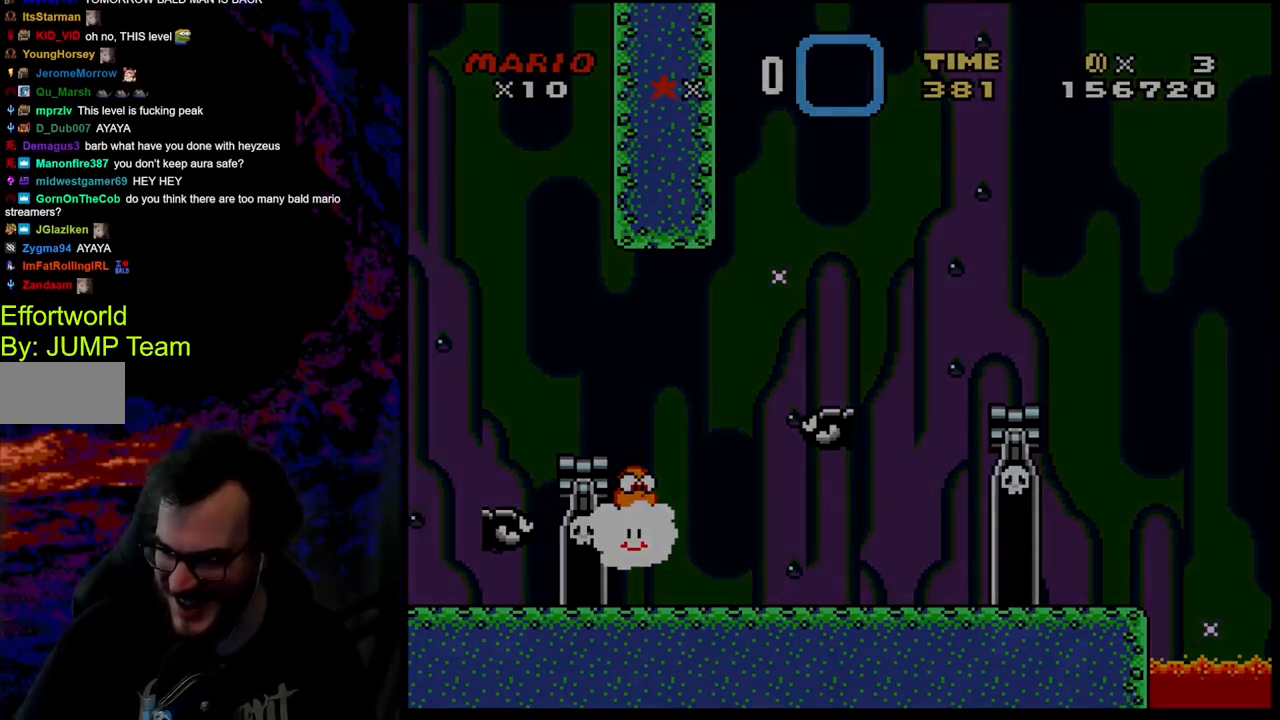
{"buttons": ["B"], "events": [[100, "A", "down"], [100, "B", "up"], [183, "A", "up"], [450, "B", "down"]]}
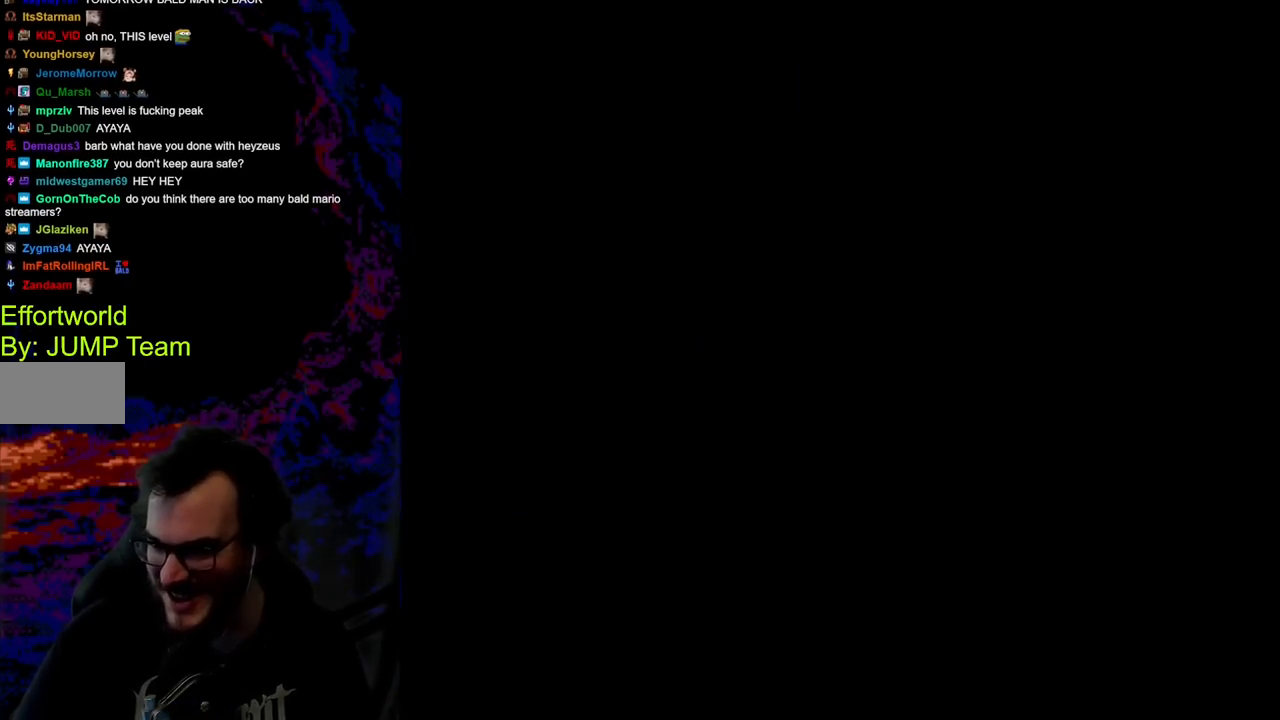
{"buttons": ["B", "Y", "DPAD_RIGHT"], "events": [[117, "A", "down"], [117, "B", "up"], [350, "A", "up"], [350, "DPAD_RIGHT", "down"], [350, "Y", "down"], [400, "B", "down"]]}
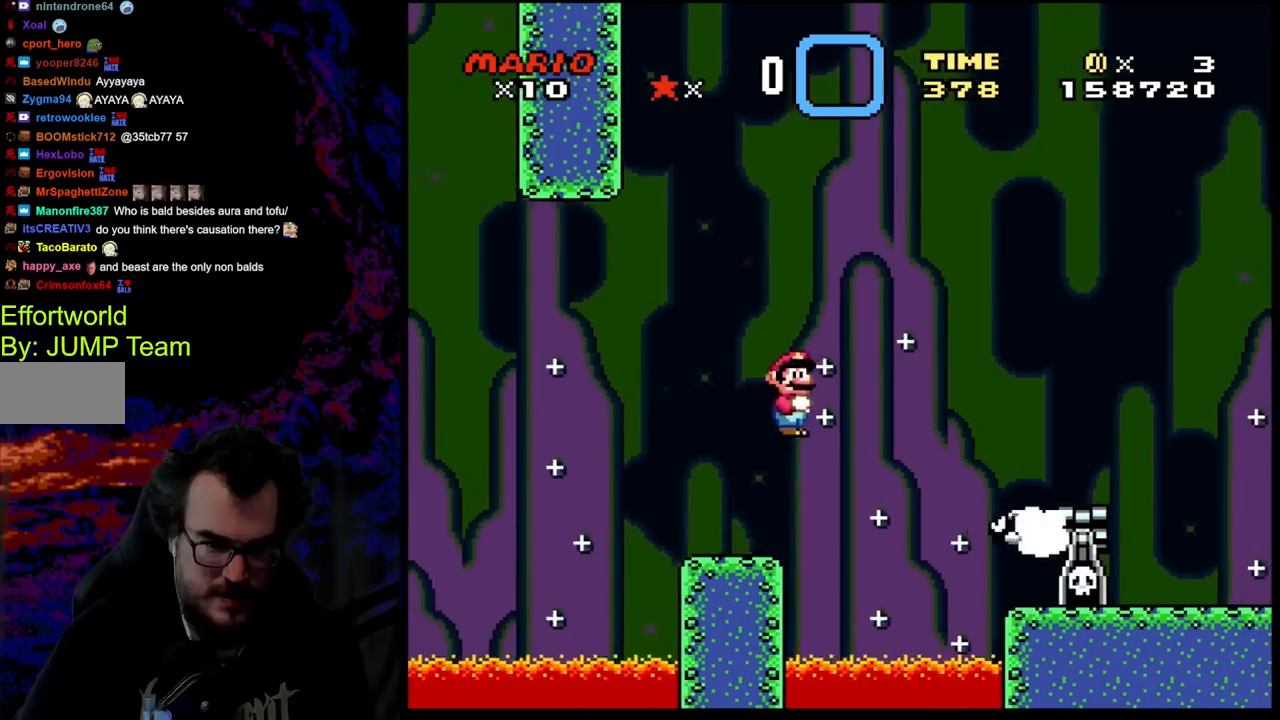
{"buttons": ["B", "Y", "DPAD_RIGHT"], "events": [[233, "B", "up"], [350, "B", "down"]]}
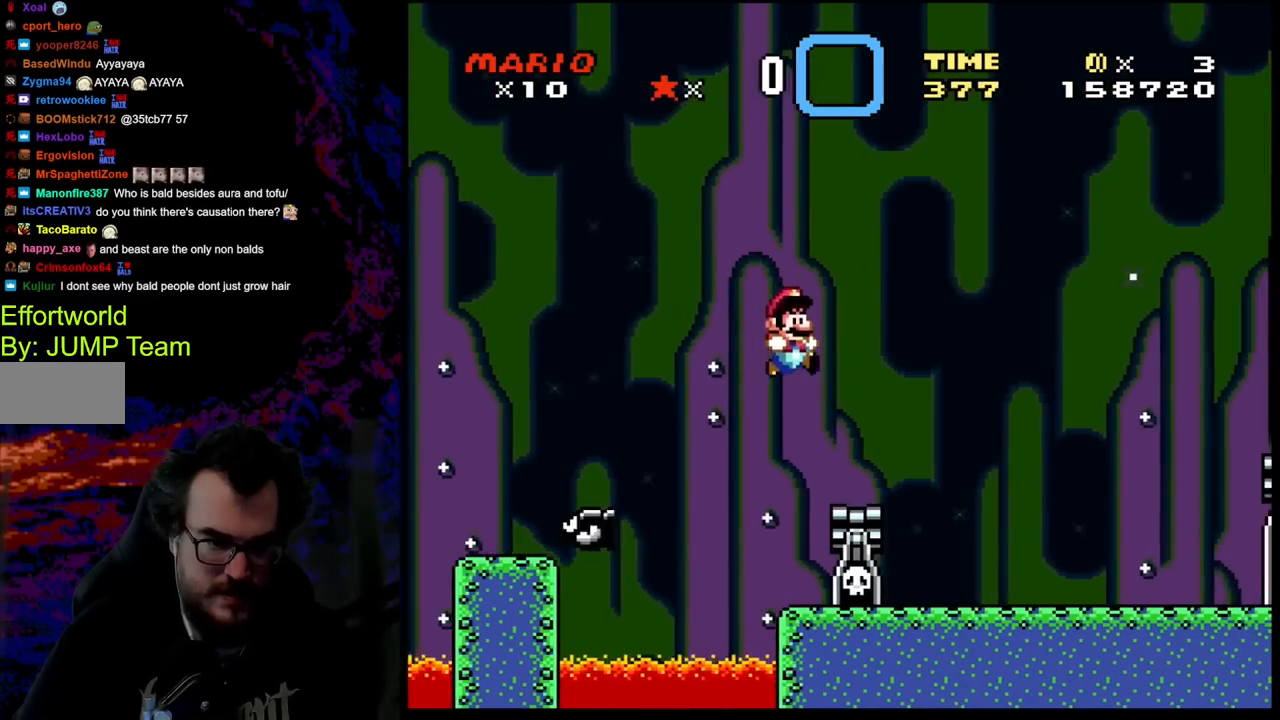
{"buttons": ["Y", "DPAD_RIGHT"], "events": [[67, "B", "up"], [83, "DPAD_DOWN", "down"], [100, "DPAD_LEFT", "down"], [100, "DPAD_RIGHT", "up"], [117, "DPAD_DOWN", "up"], [283, "DPAD_LEFT", "up"], [400, "DPAD_RIGHT", "down"]]}
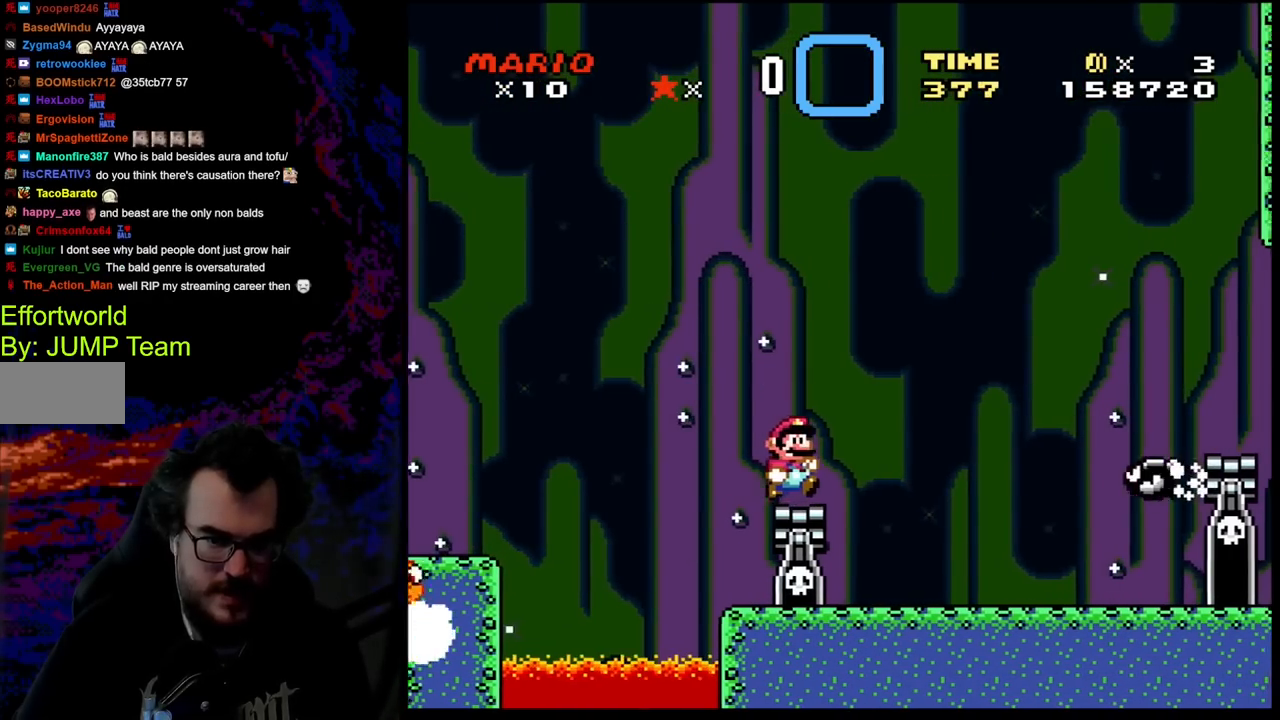
{"buttons": ["B", "Y", "DPAD_RIGHT"], "events": [[133, "B", "down"]]}
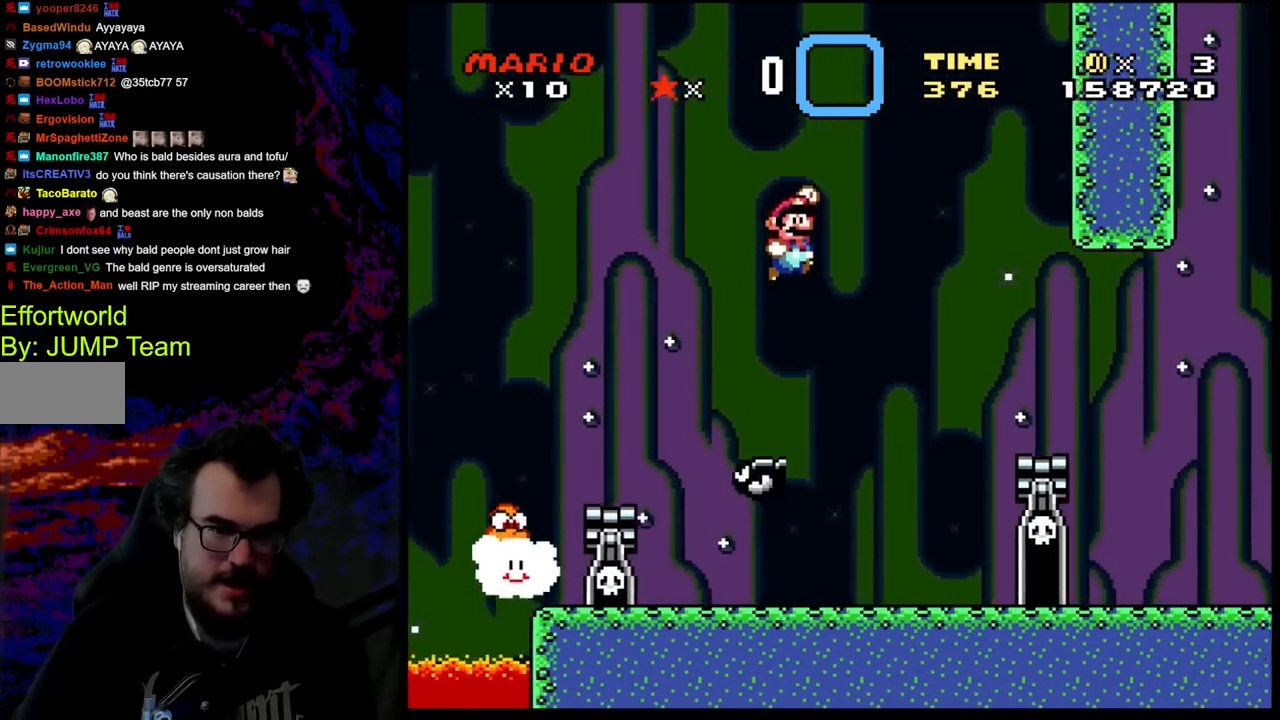
{"buttons": ["Y", "DPAD_RIGHT"], "events": [[500, "B", "up"]]}
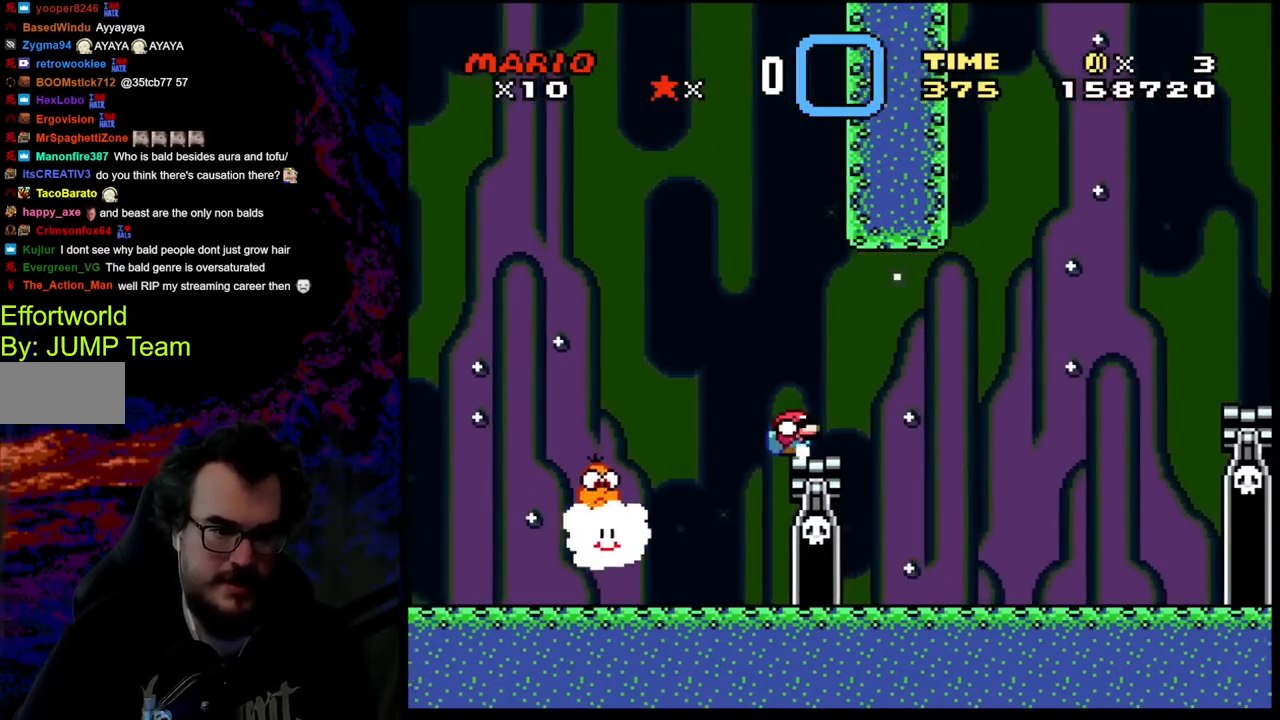
{"buttons": ["Y", "DPAD_LEFT"], "events": [[33, "DPAD_DOWN", "down"], [67, "B", "down"], [450, "DPAD_LEFT", "down"], [450, "DPAD_RIGHT", "up"], [467, "B", "up"], [483, "DPAD_DOWN", "up"]]}
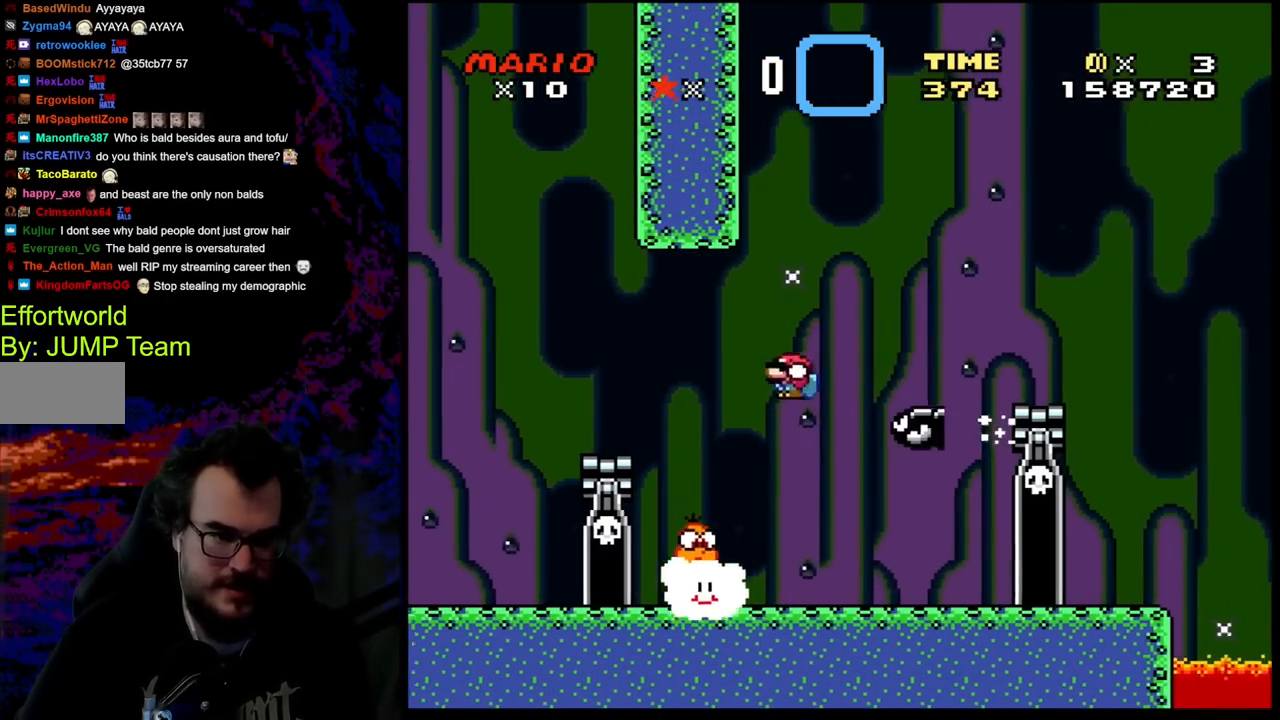
{"buttons": ["B", "Y", "DPAD_LEFT"], "events": [[133, "B", "down"]]}
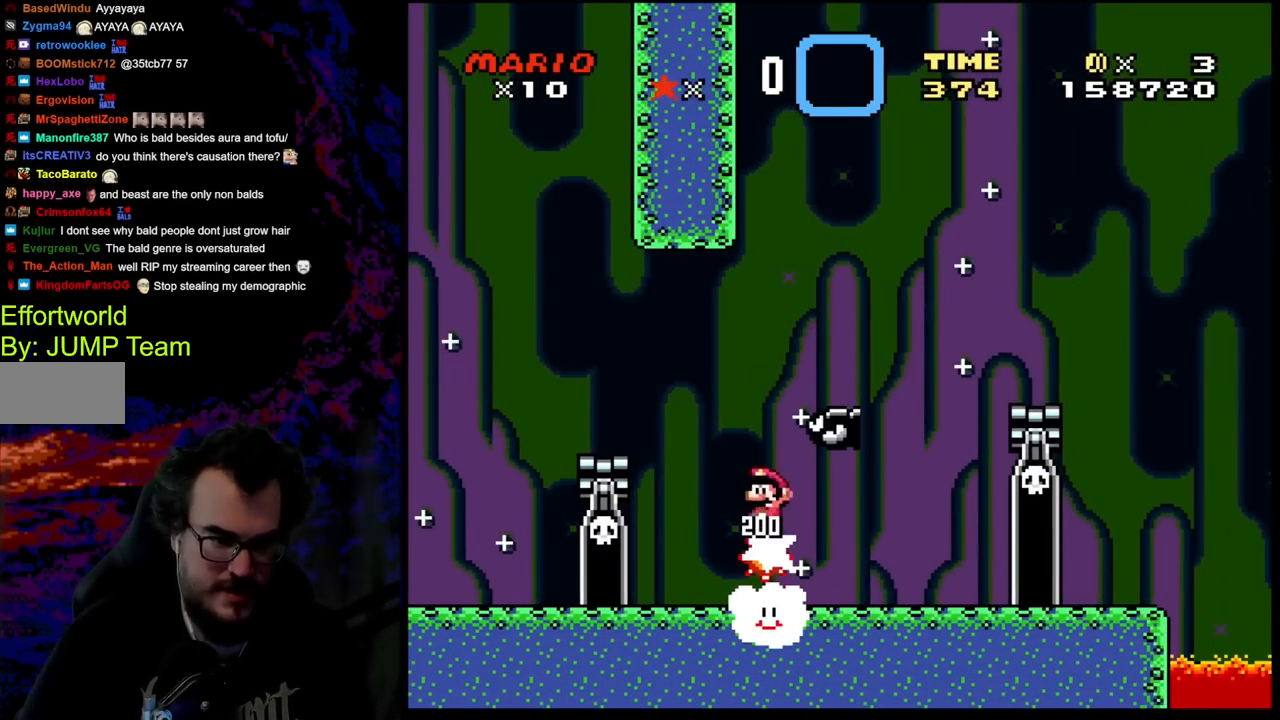
{"buttons": ["Y", "DPAD_RIGHT"], "events": [[67, "DPAD_LEFT", "up"], [133, "DPAD_RIGHT", "down"], [183, "B", "up"]]}
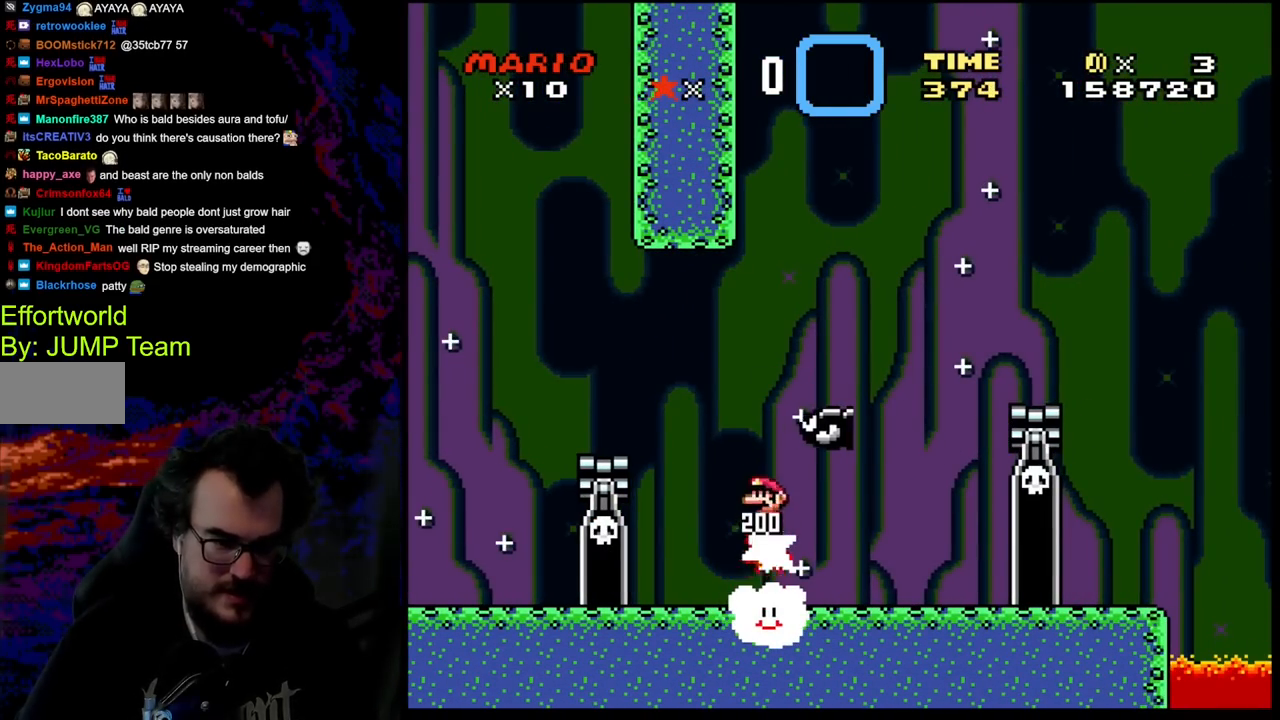
{"buttons": ["Y", "DPAD_RIGHT"], "events": []}
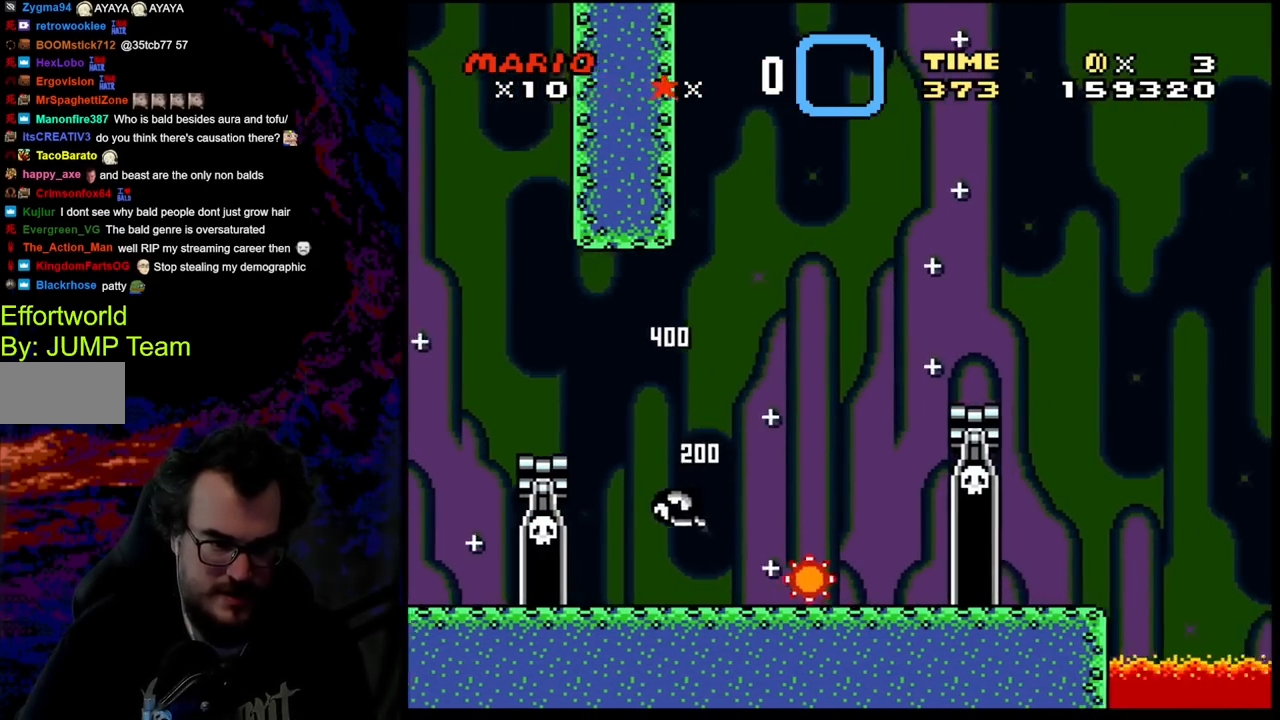
{"buttons": ["B", "Y"], "events": [[233, "DPAD_DOWN", "down"], [233, "DPAD_RIGHT", "up"], [267, "DPAD_DOWN", "up"], [267, "DPAD_LEFT", "down"], [367, "B", "down"], [400, "DPAD_LEFT", "up"]]}
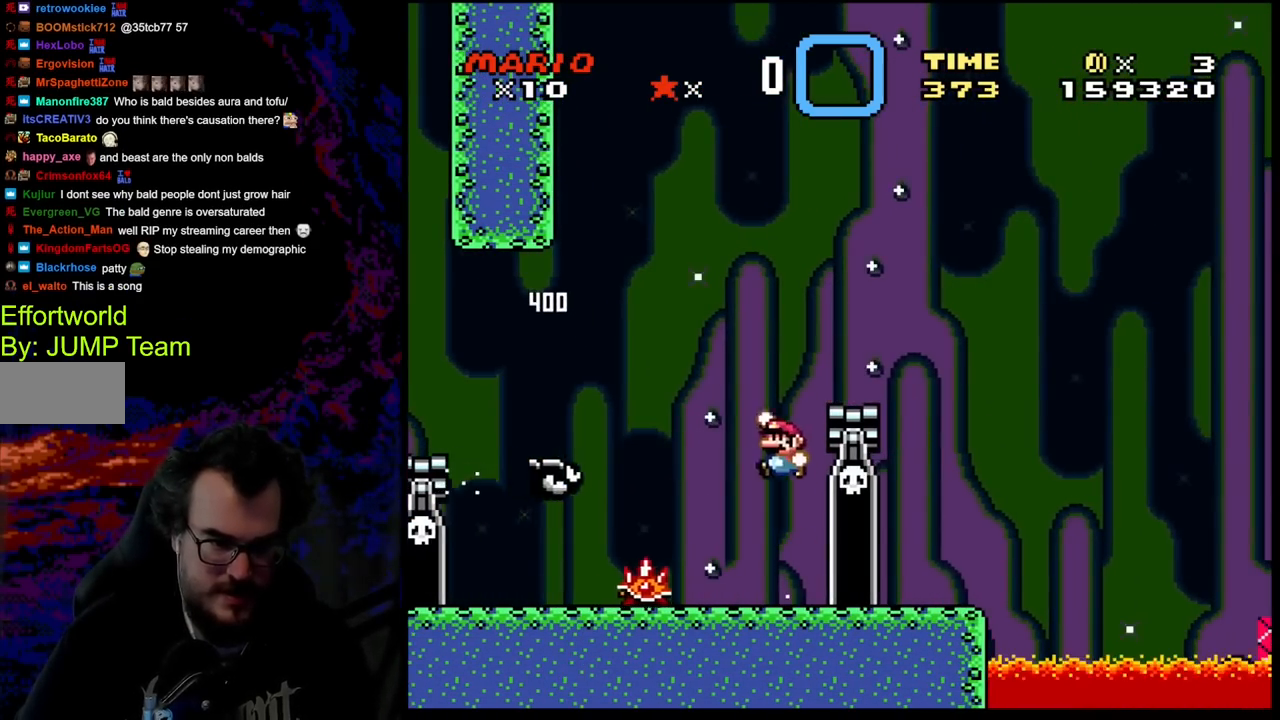
{"buttons": ["B", "Y", "DPAD_RIGHT"], "events": [[83, "DPAD_RIGHT", "down"], [217, "B", "up"], [417, "B", "down"]]}
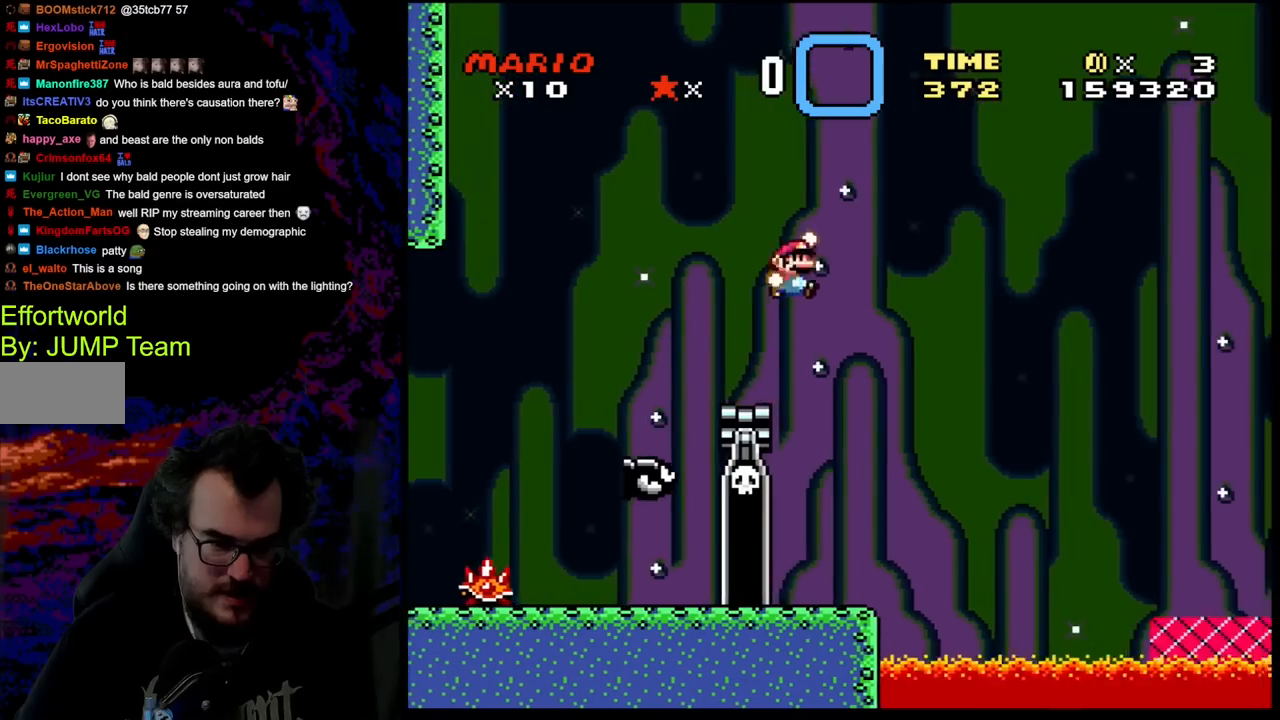
{"buttons": ["B", "Y", "DPAD_RIGHT"], "events": []}
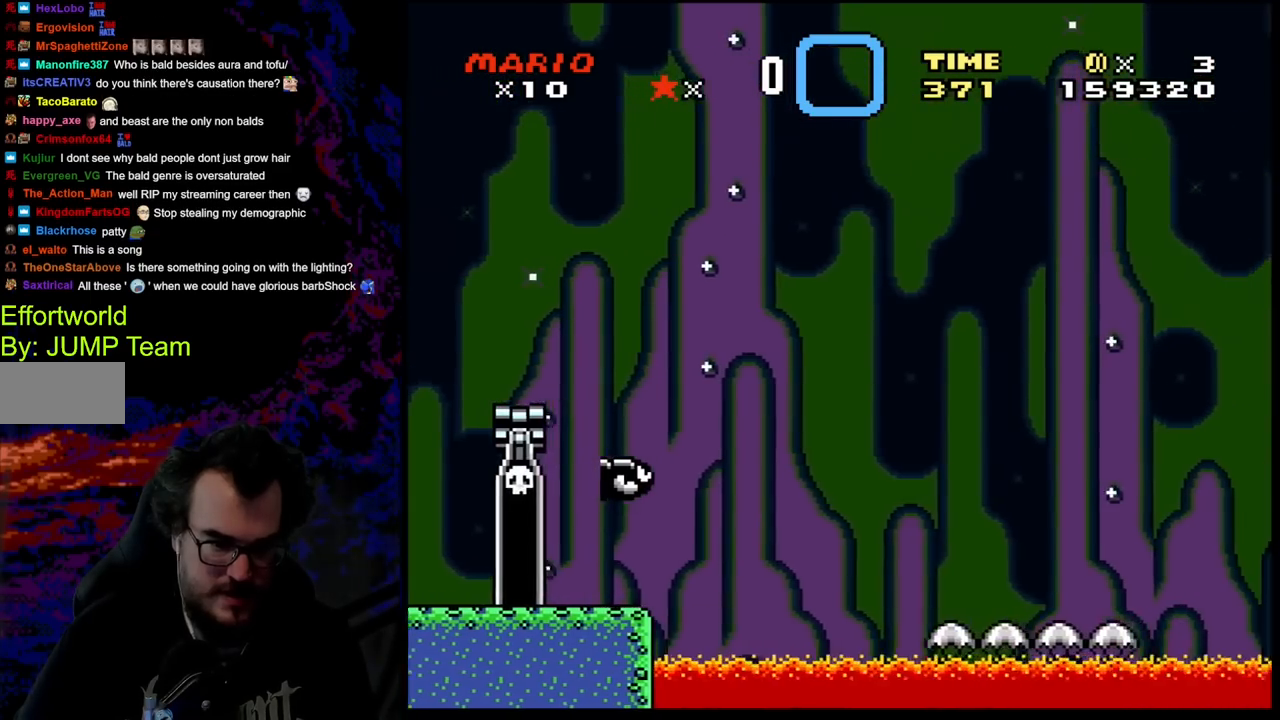
{"buttons": ["Y", "DPAD_LEFT"], "events": [[267, "B", "up"], [433, "DPAD_DOWN", "down"], [450, "DPAD_LEFT", "down"], [450, "DPAD_RIGHT", "up"], [467, "DPAD_DOWN", "up"]]}
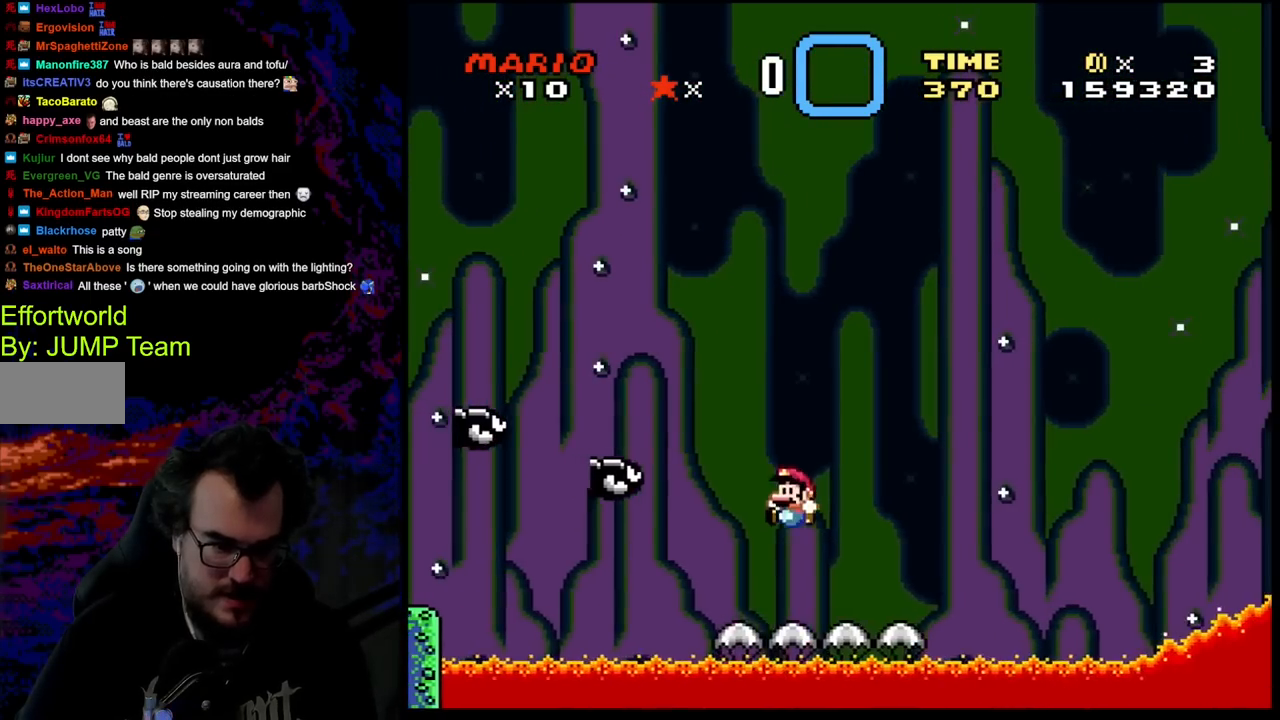
{"buttons": ["Y"], "events": [[83, "DPAD_LEFT", "up"]]}
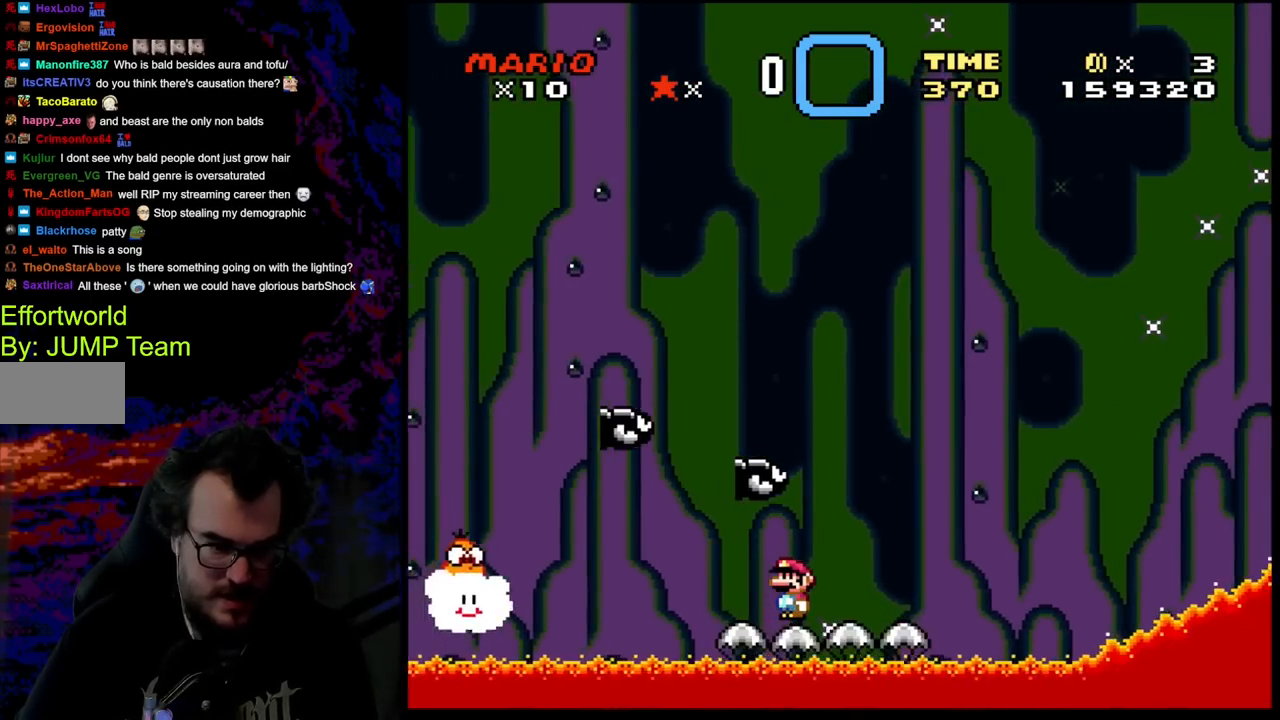
{"buttons": ["Y", "DPAD_RIGHT"], "events": [[450, "DPAD_RIGHT", "down"]]}
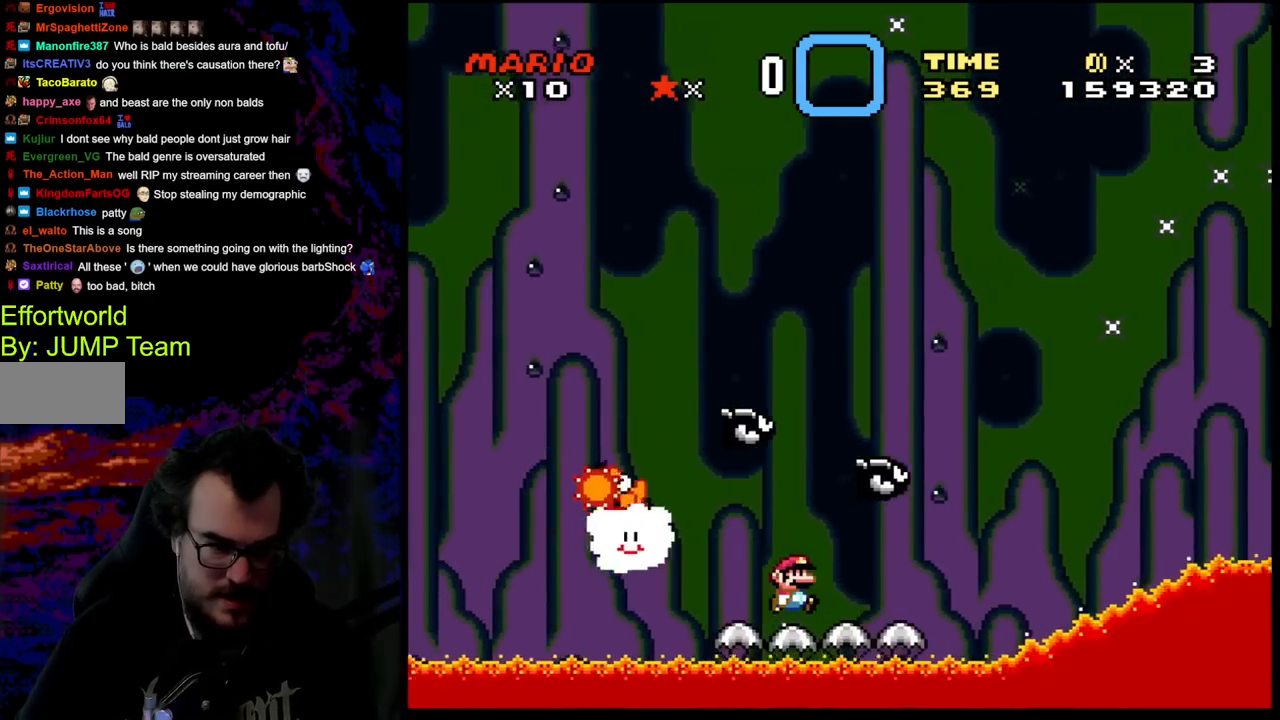
{"buttons": ["A", "X", "DPAD_RIGHT"], "events": [[83, "Y", "up"], [133, "X", "down"], [333, "A", "down"]]}
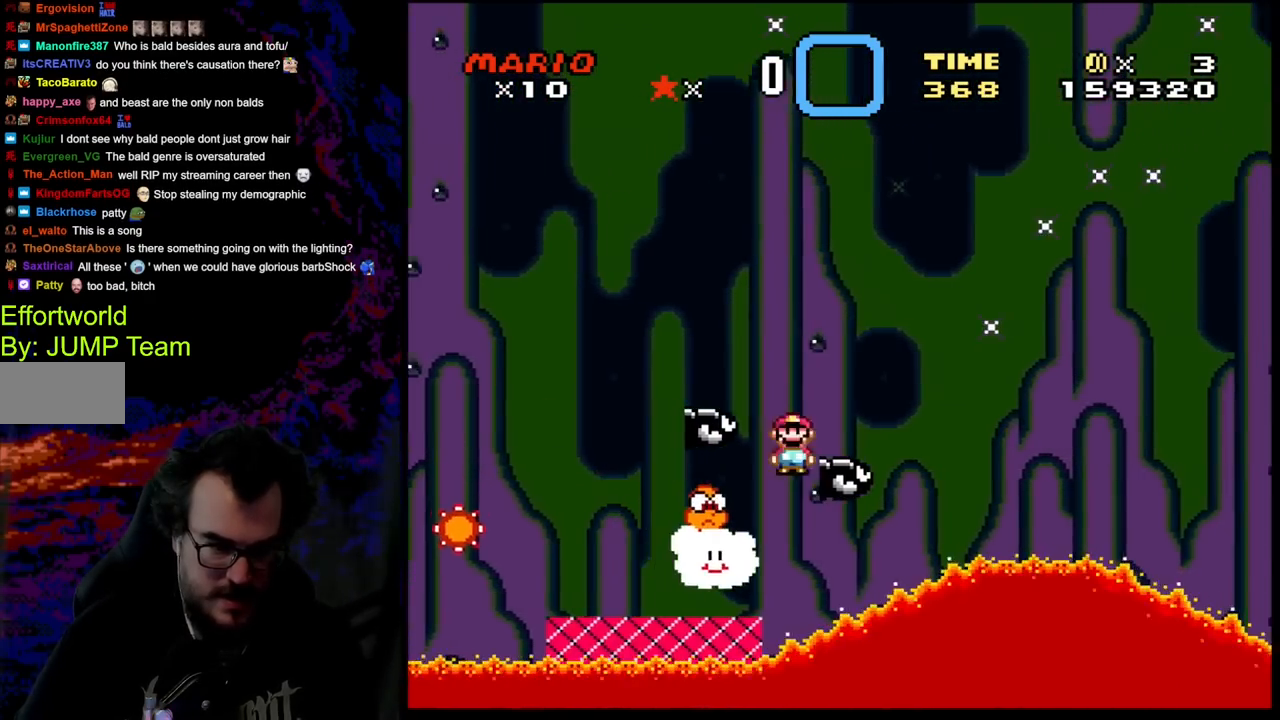
{"buttons": ["A", "X", "DPAD_LEFT"], "events": [[233, "DPAD_DOWN", "down"], [267, "DPAD_RIGHT", "up"], [283, "DPAD_DOWN", "up"], [283, "DPAD_LEFT", "down"], [367, "DPAD_DOWN", "down"], [383, "DPAD_RIGHT", "down"], [417, "A", "up"], [417, "DPAD_DOWN", "up"], [417, "DPAD_LEFT", "up"], [433, "A", "down"], [433, "DPAD_DOWN", "down"], [450, "DPAD_LEFT", "down"], [450, "DPAD_RIGHT", "up"], [483, "DPAD_DOWN", "up"]]}
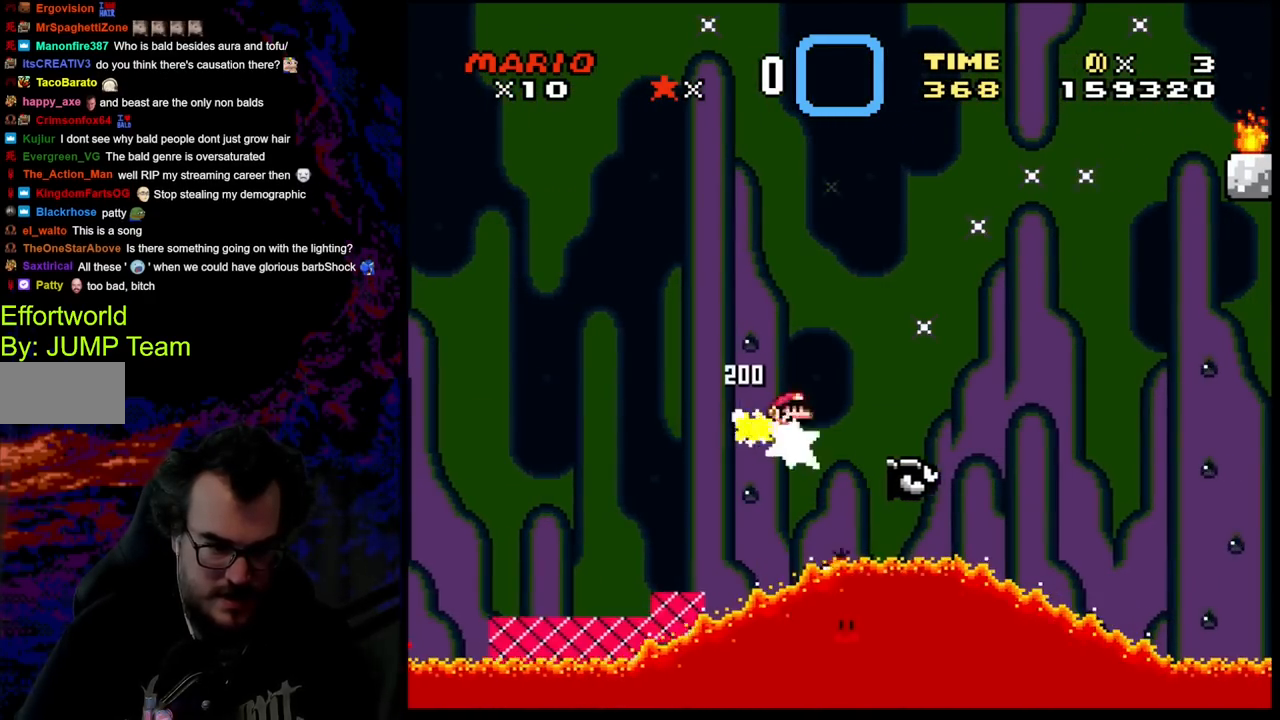
{"buttons": ["A", "X", "DPAD_RIGHT"], "events": [[383, "DPAD_DOWN", "down"], [383, "DPAD_LEFT", "up"], [400, "DPAD_DOWN", "up"], [400, "DPAD_RIGHT", "down"]]}
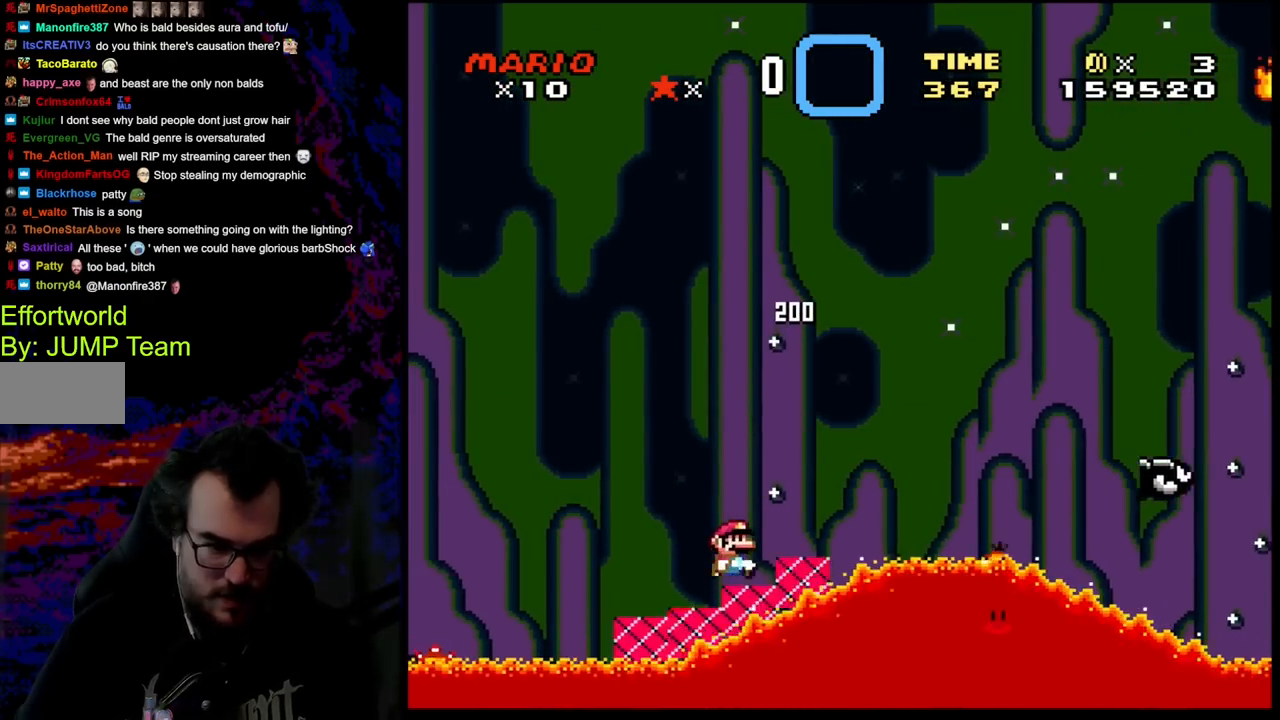
{"buttons": ["A", "X", "DPAD_RIGHT"], "events": [[67, "DPAD_RIGHT", "up"], [83, "A", "up"], [150, "X", "up"], [167, "X", "down"], [333, "A", "down"], [483, "DPAD_RIGHT", "down"]]}